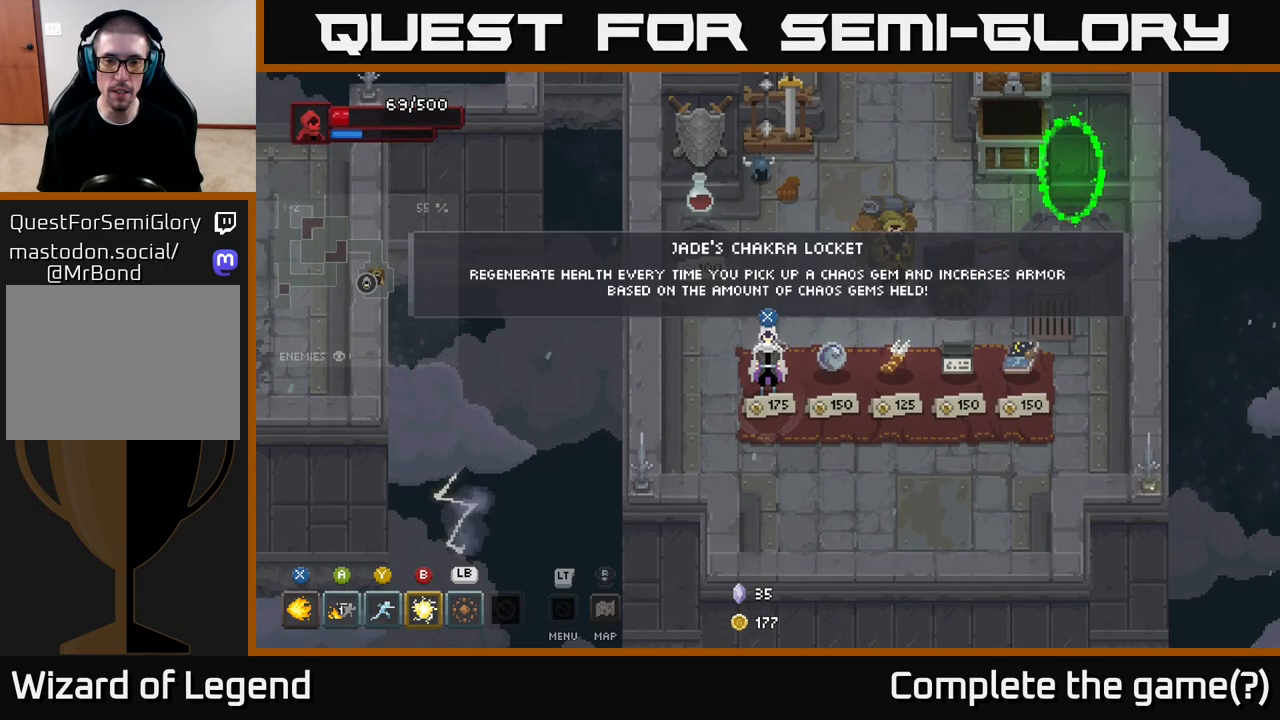
Gameplay with a controller (Xbox layout); each line is a JSON object with the inputs held at the frame after it. "events" lists button and stick changes between this image and that frame as [ms after this image, input, new state], when the widget could be followed in between.
{"buttons": [], "left_stick": "center", "right_stick": "center", "events": []}
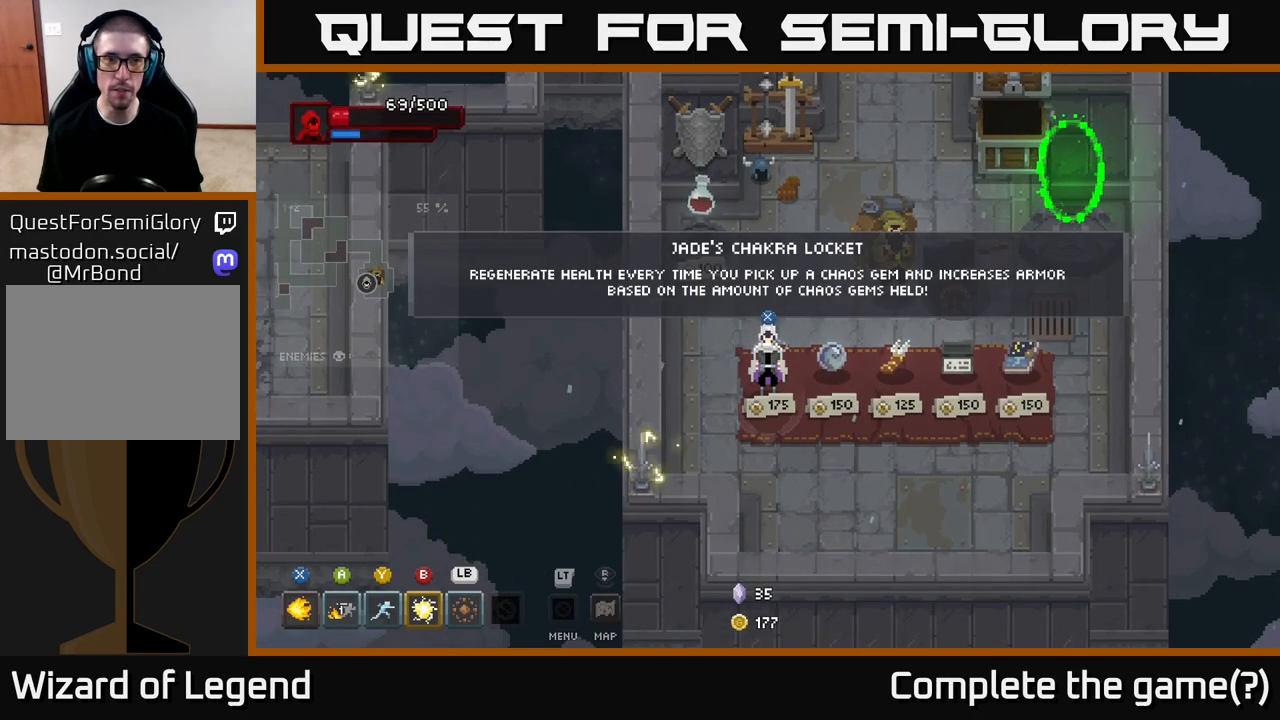
{"buttons": [], "left_stick": "center", "right_stick": "center", "events": []}
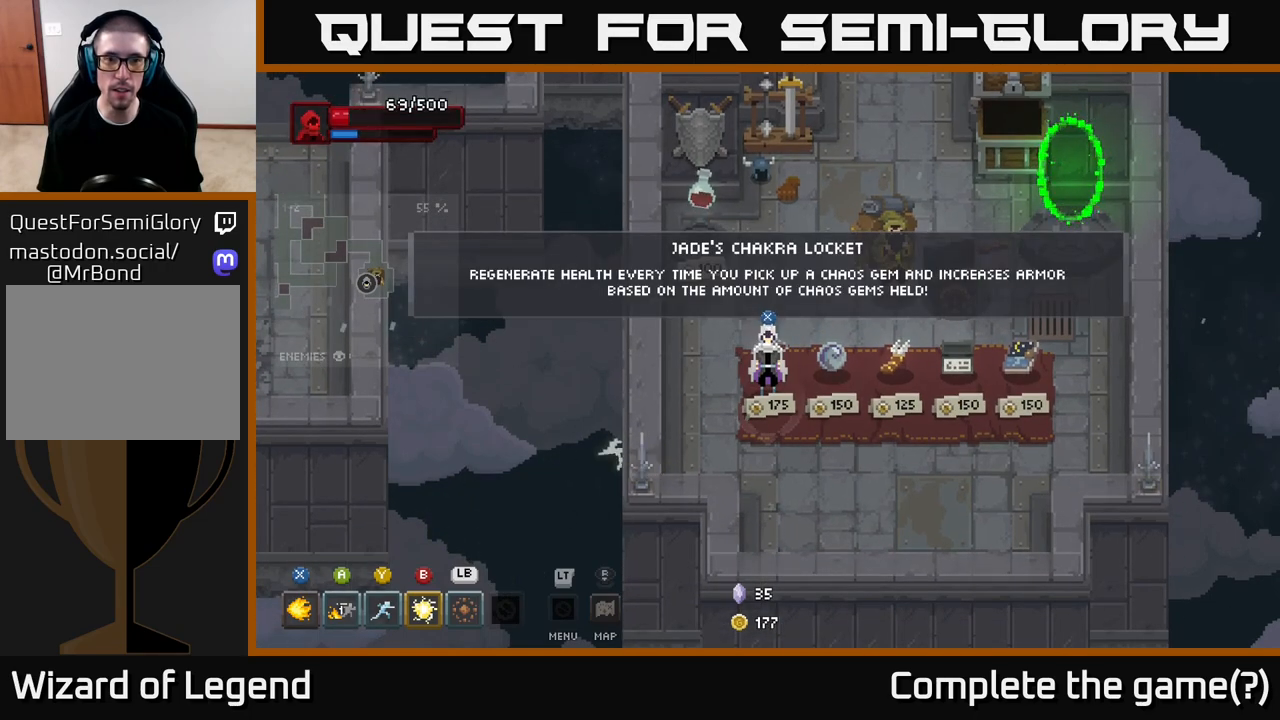
{"buttons": [], "left_stick": "center", "right_stick": "center", "events": []}
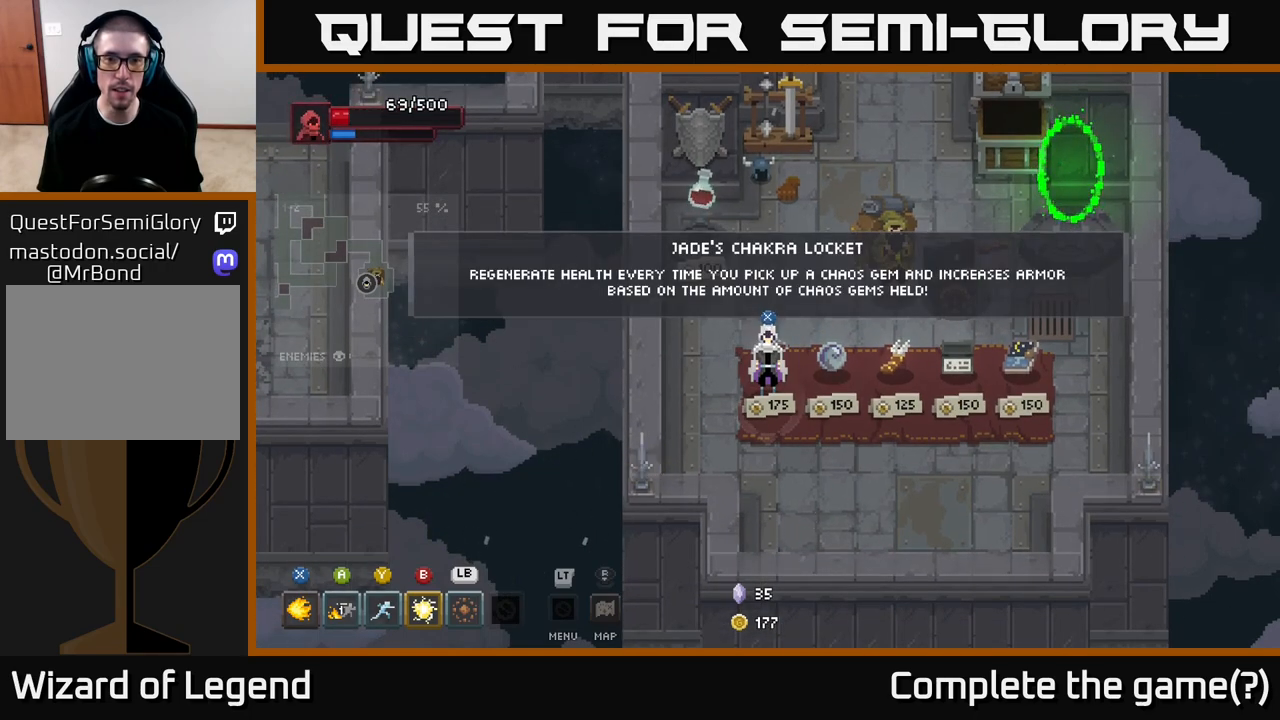
{"buttons": [], "left_stick": "up-right", "right_stick": "center", "events": [[33, "X", "down"], [83, "X", "up"], [183, "left_stick", "left"], [400, "left_stick", "up"], [467, "left_stick", "up-right"]]}
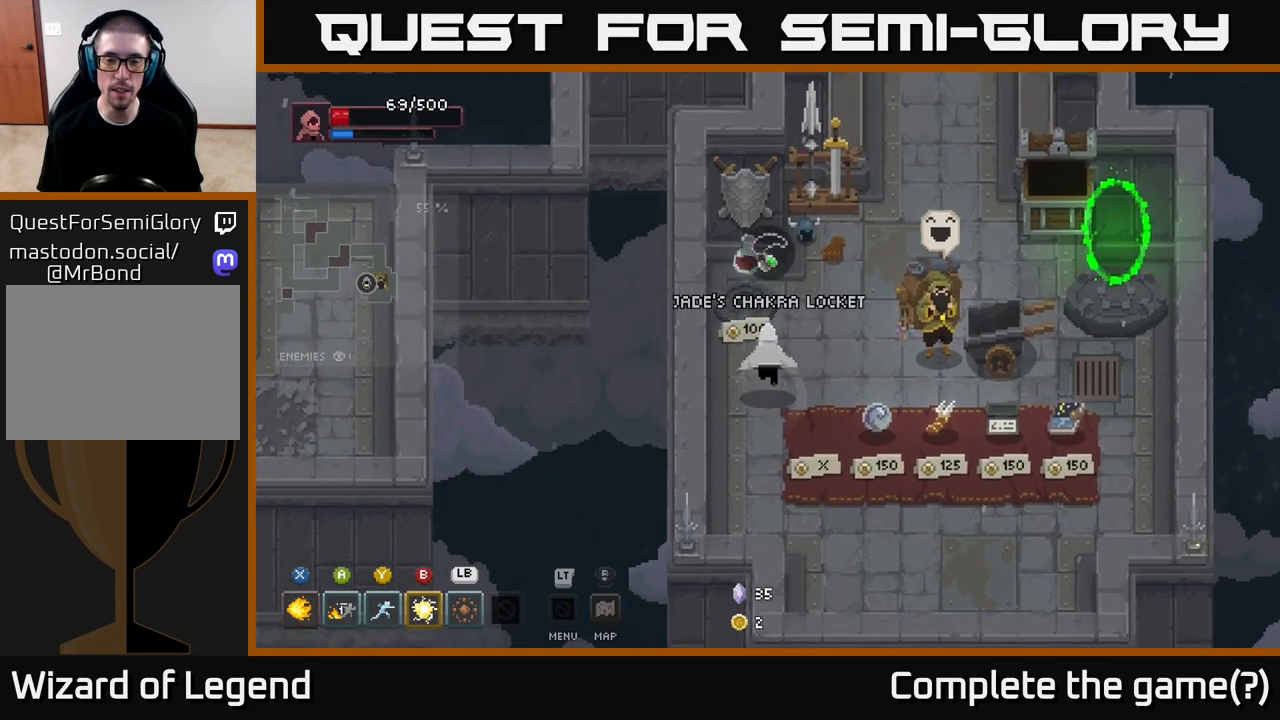
{"buttons": [], "left_stick": "down-right", "right_stick": "center", "events": [[300, "left_stick", "right"], [467, "left_stick", "down-right"]]}
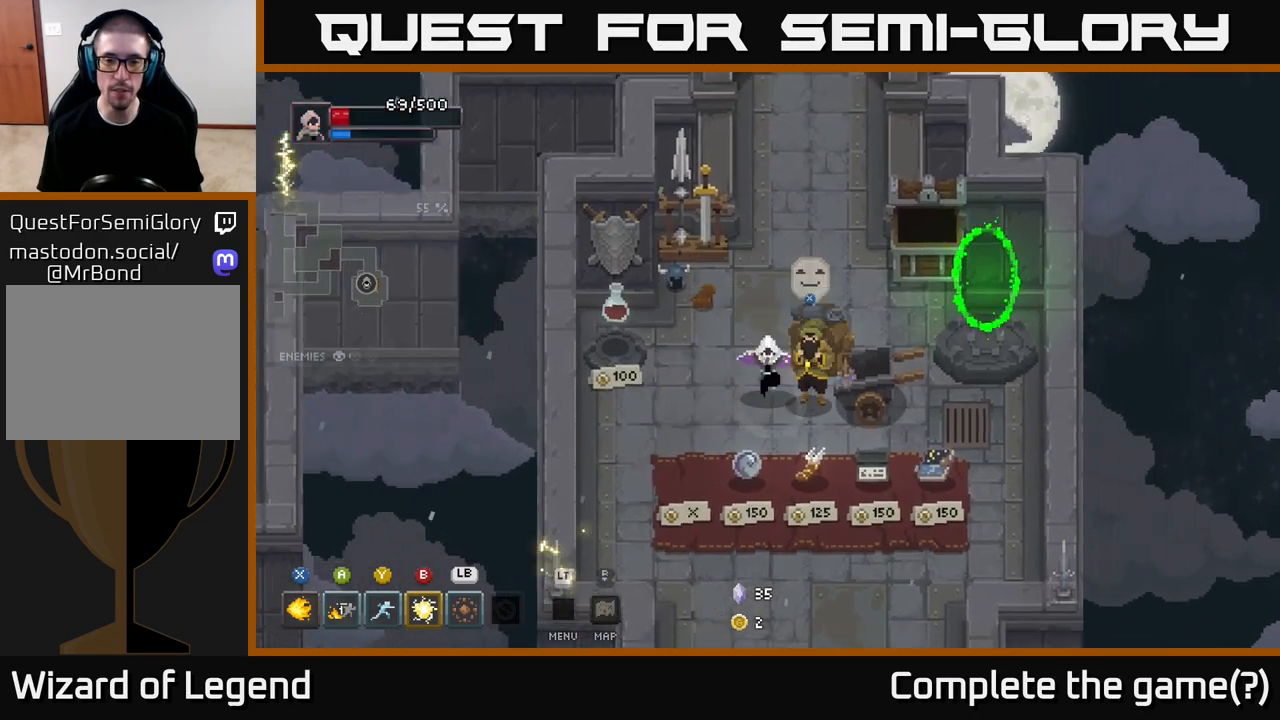
{"buttons": [], "left_stick": "right", "right_stick": "center", "events": [[83, "left_stick", "down"], [267, "left_stick", "down-right"], [417, "left_stick", "right"]]}
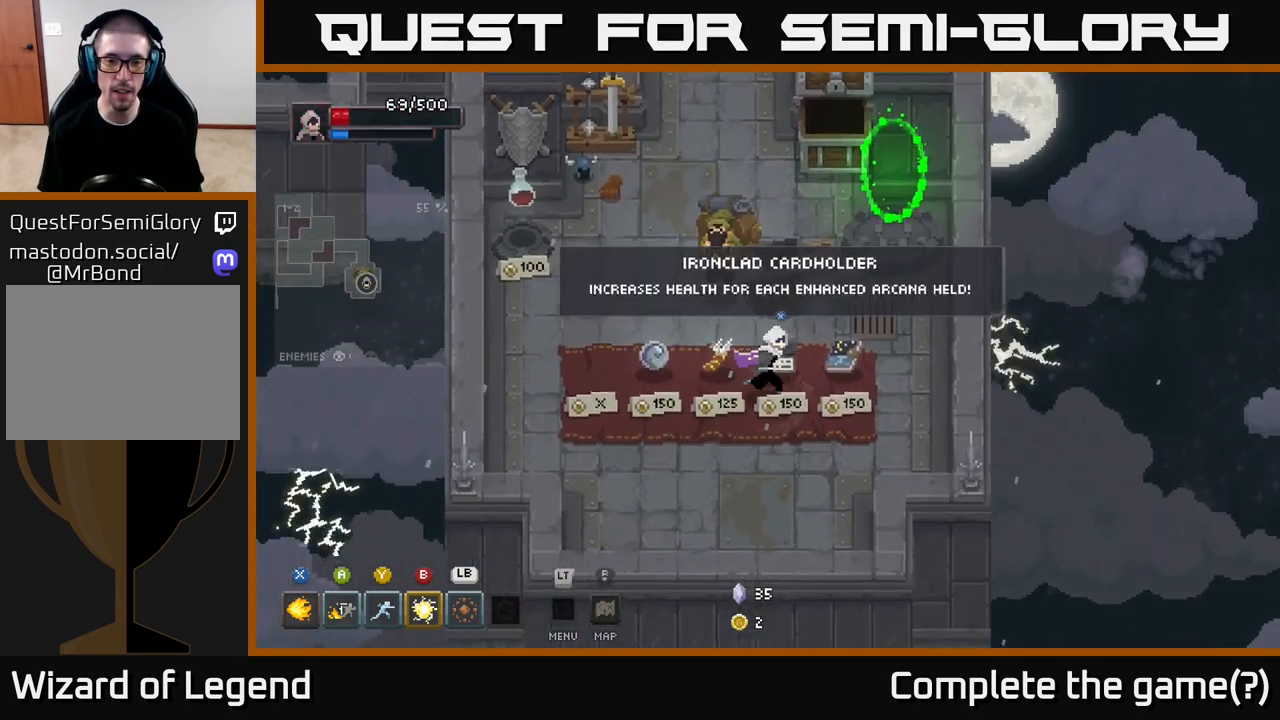
{"buttons": [], "left_stick": "down-left", "right_stick": "center", "events": [[183, "left_stick", "center"], [433, "left_stick", "down-left"]]}
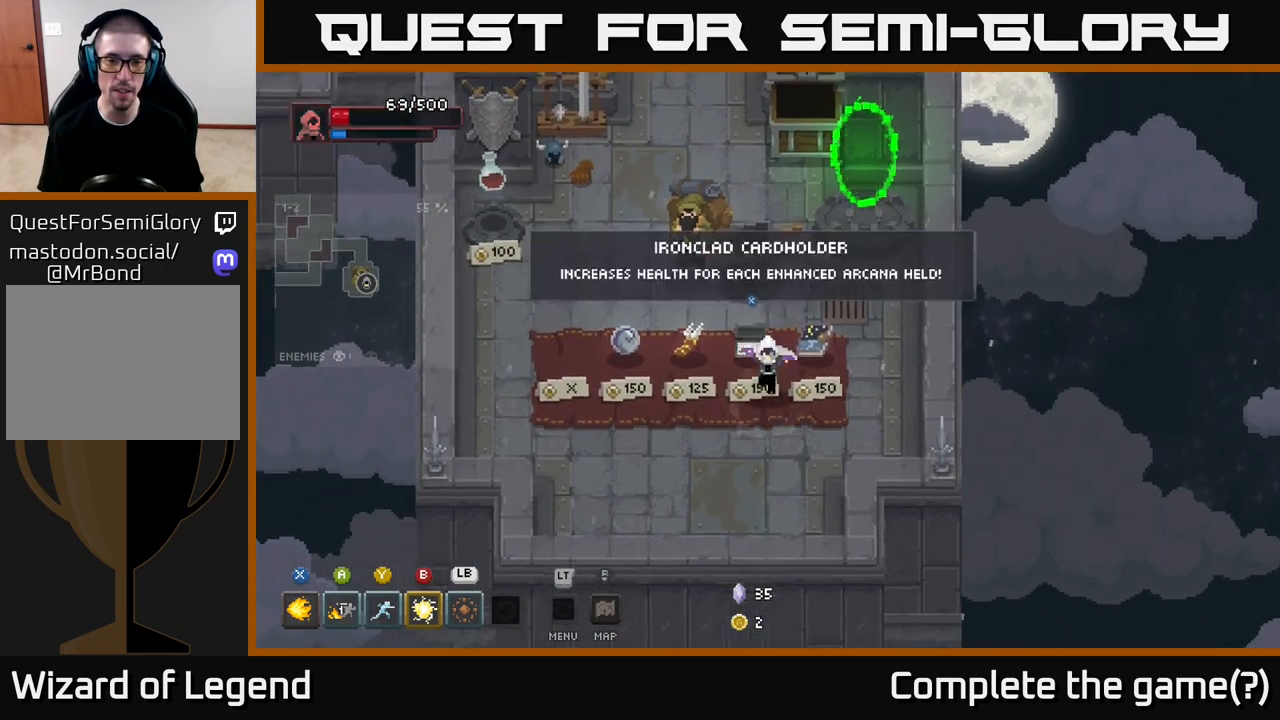
{"buttons": [], "left_stick": "center", "right_stick": "center", "events": [[133, "left_stick", "left"], [317, "left_stick", "center"]]}
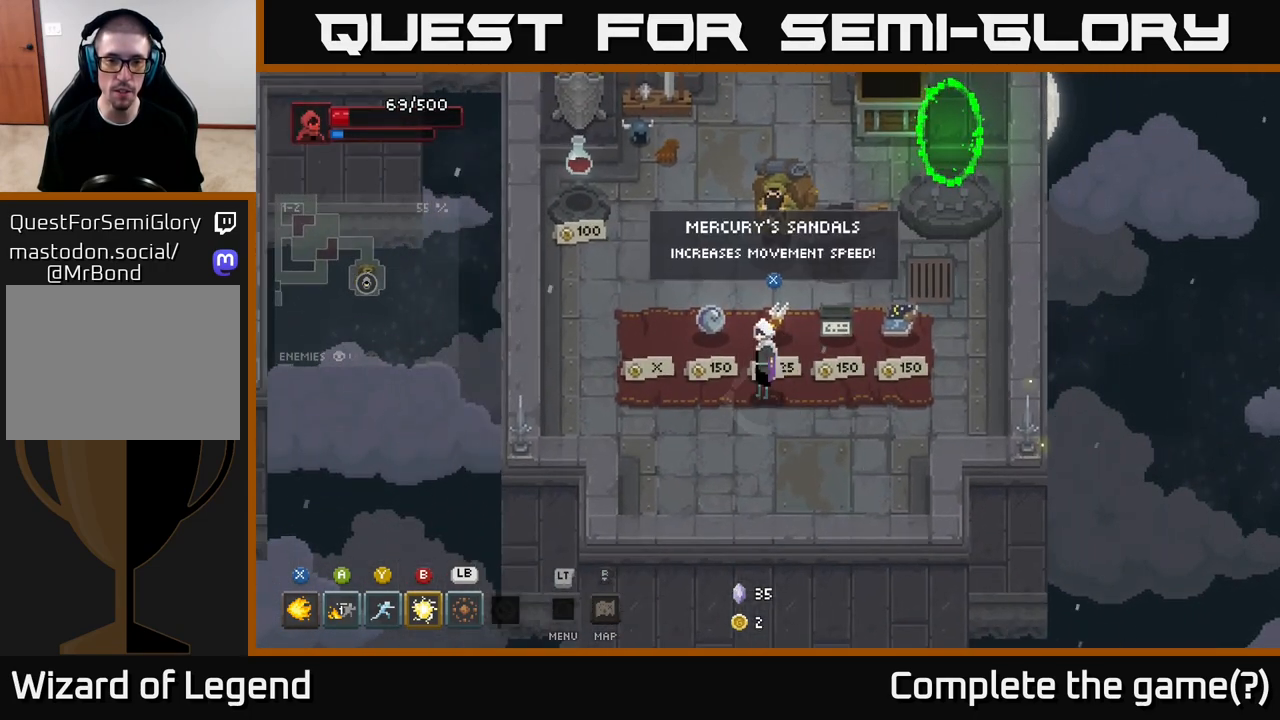
{"buttons": [], "left_stick": "center", "right_stick": "center", "events": []}
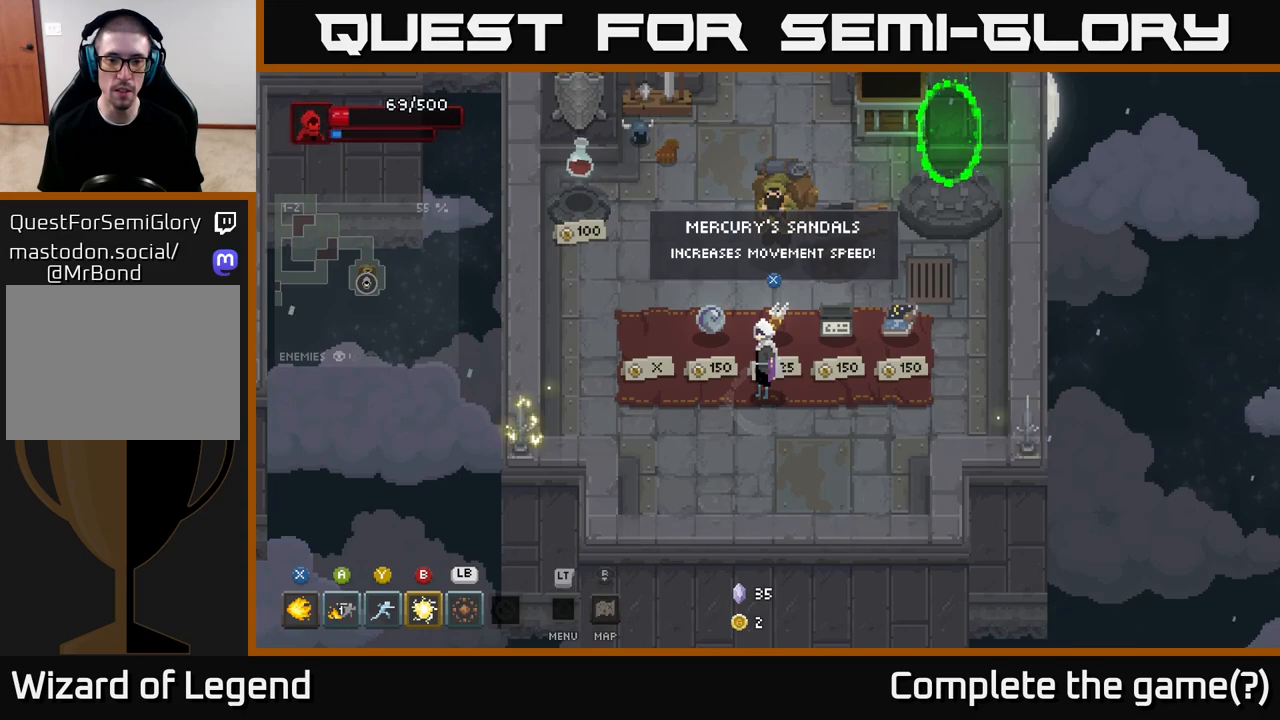
{"buttons": [], "left_stick": "center", "right_stick": "center", "events": []}
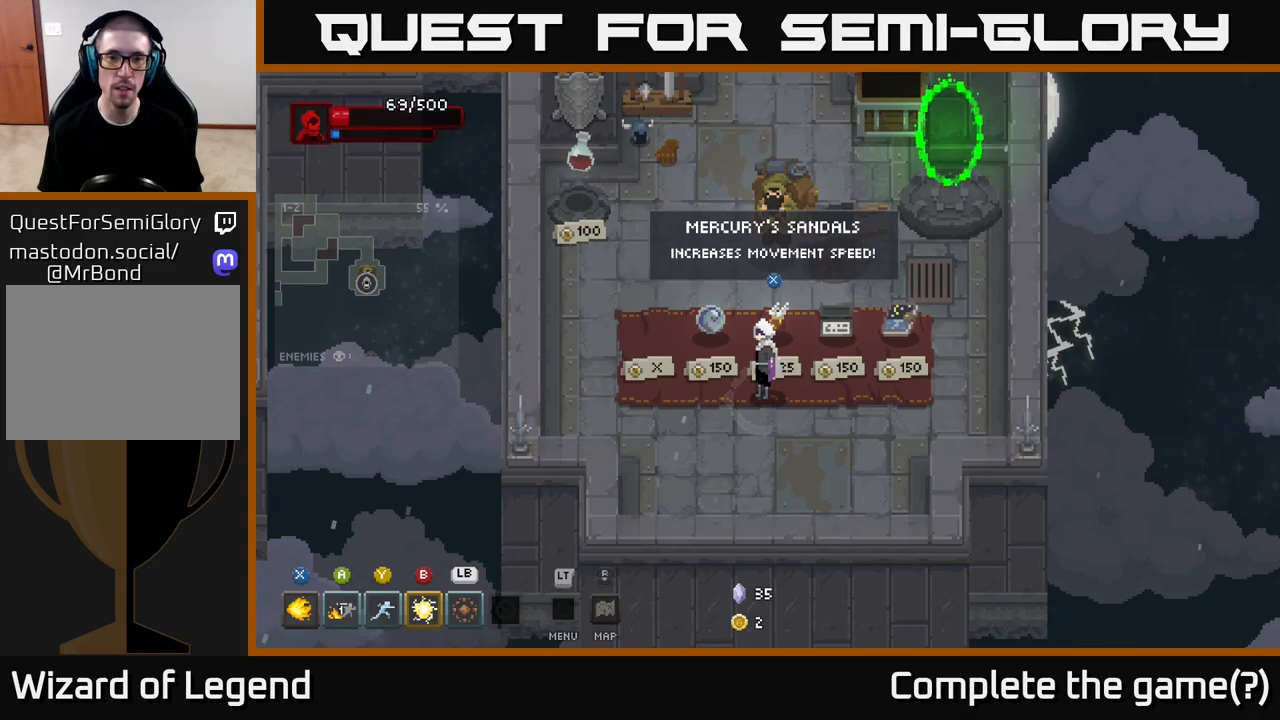
{"buttons": [], "left_stick": "center", "right_stick": "center", "events": []}
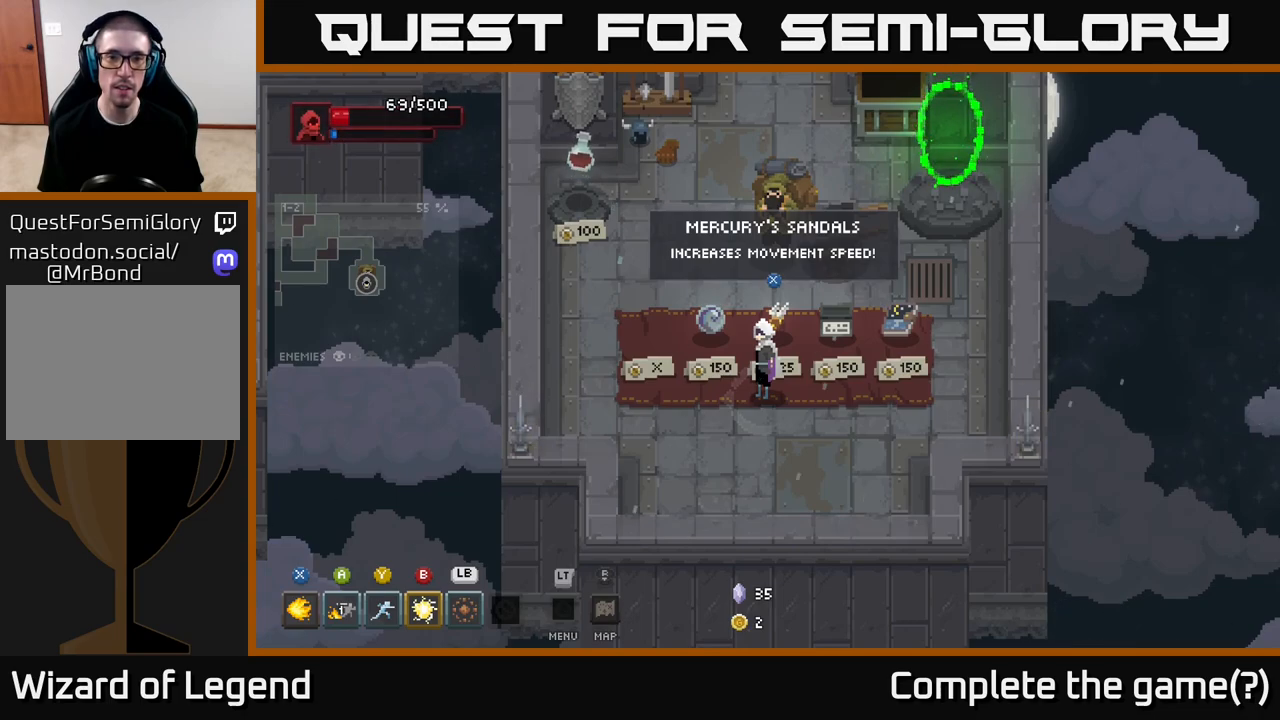
{"buttons": [], "left_stick": "right", "right_stick": "center", "events": [[333, "left_stick", "right"]]}
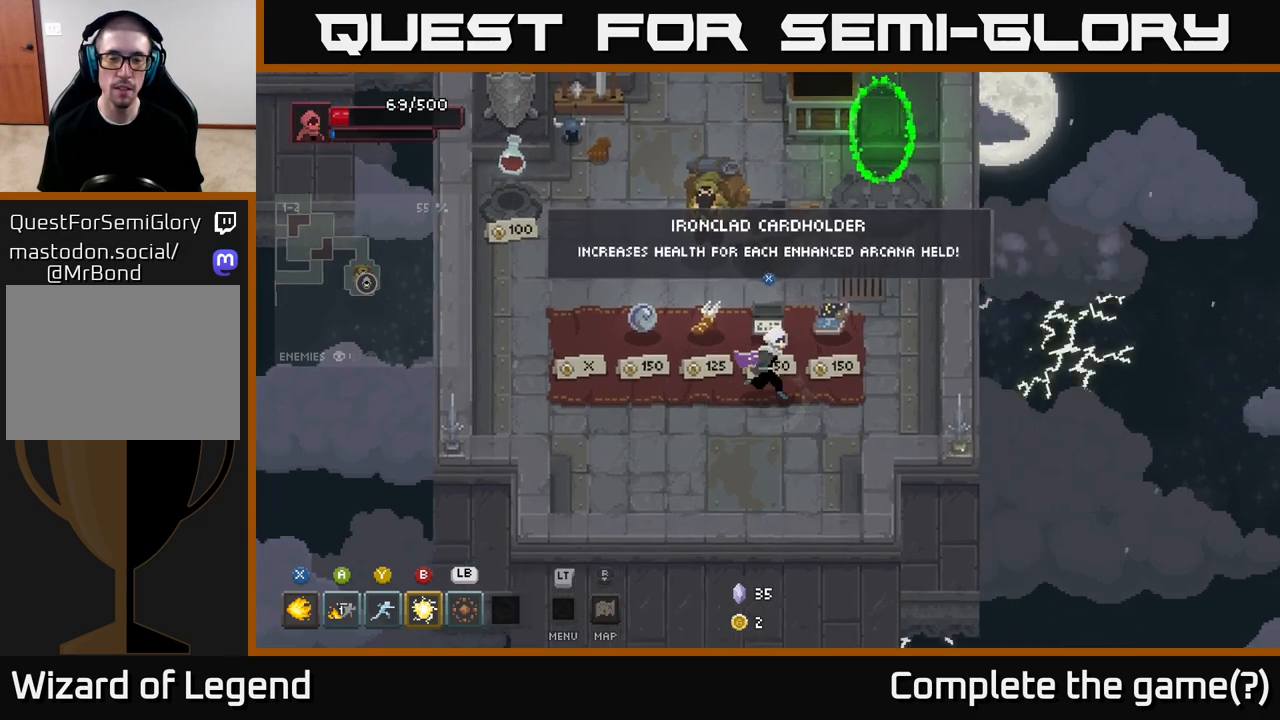
{"buttons": [], "left_stick": "left", "right_stick": "center", "events": [[183, "left_stick", "center"], [233, "left_stick", "left"]]}
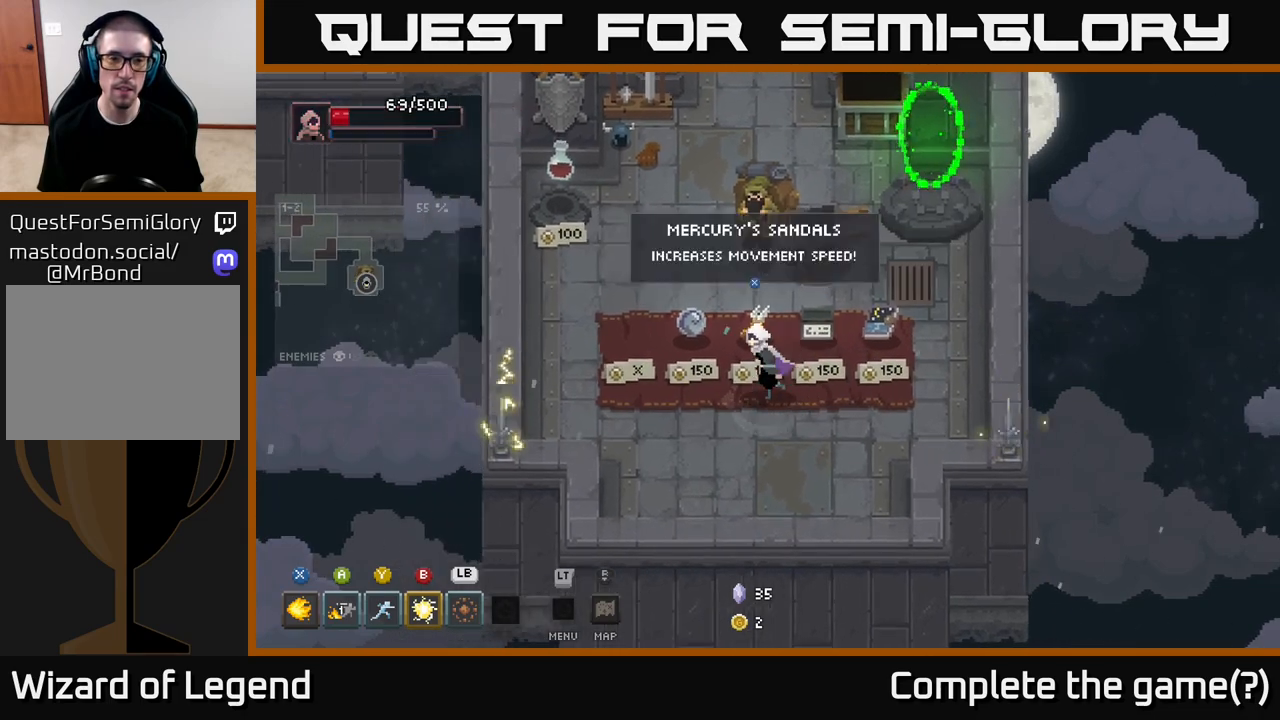
{"buttons": [], "left_stick": "right", "right_stick": "center", "events": [[133, "left_stick", "up-left"], [283, "left_stick", "right"]]}
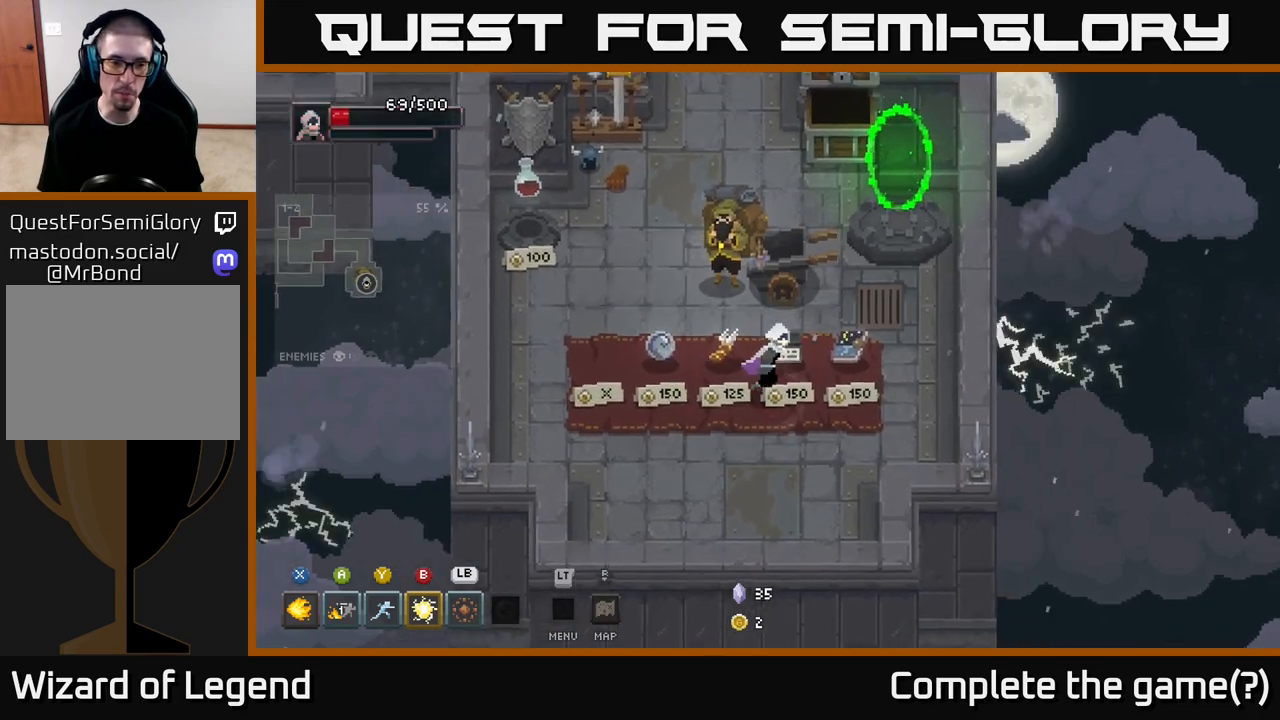
{"buttons": [], "left_stick": "up-right", "right_stick": "center", "events": [[50, "left_stick", "up-right"]]}
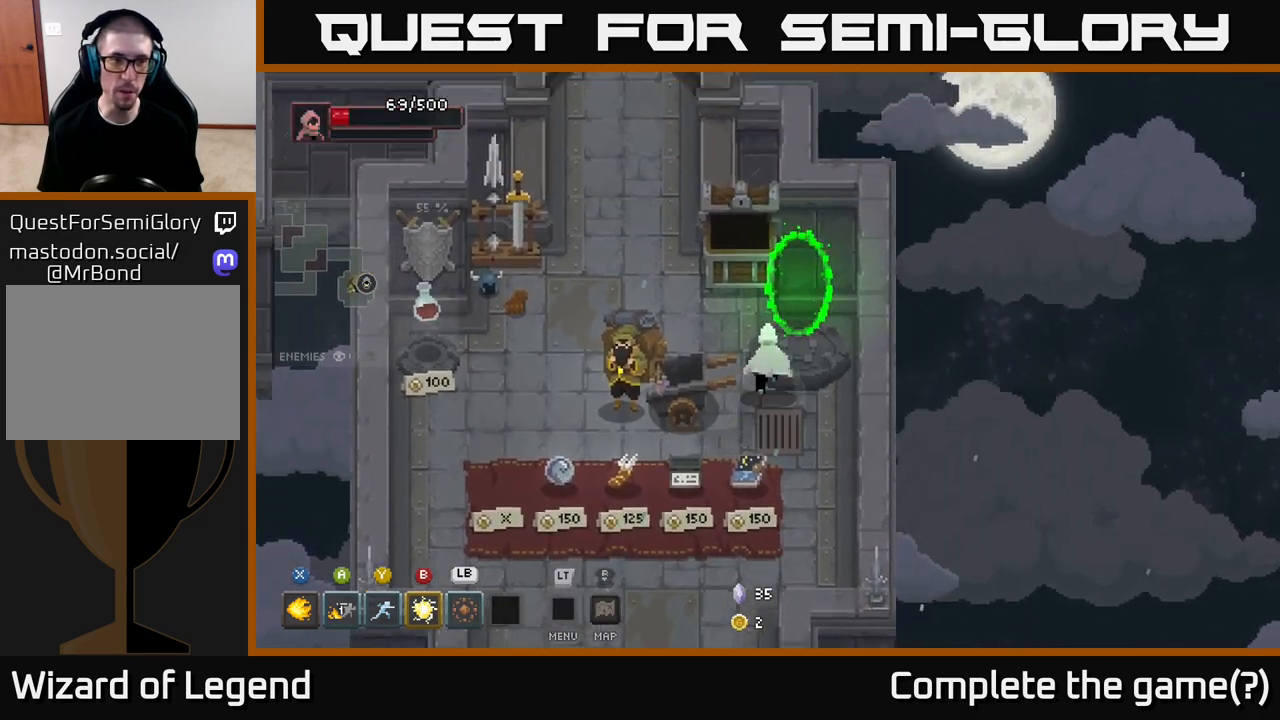
{"buttons": [], "left_stick": "center", "right_stick": "center", "events": [[17, "left_stick", "up"], [450, "left_stick", "center"]]}
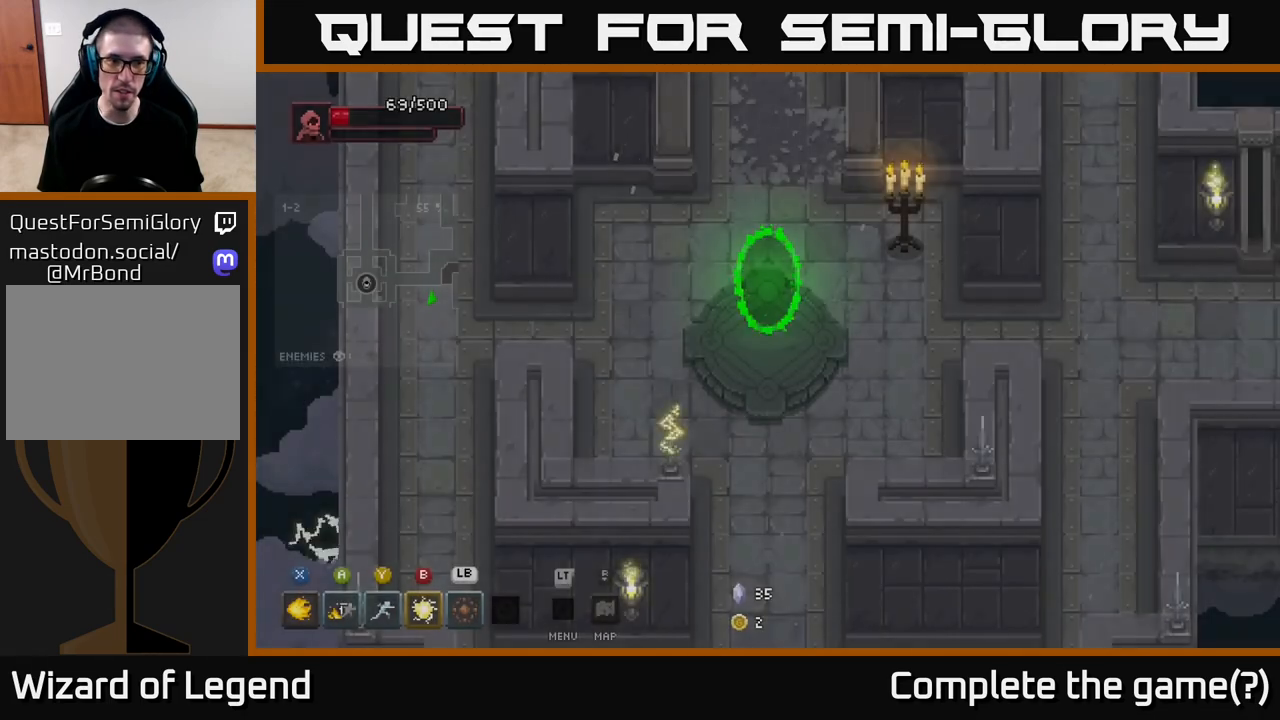
{"buttons": [], "left_stick": "down", "right_stick": "center", "events": [[233, "left_stick", "up"], [350, "left_stick", "center"], [400, "left_stick", "down"]]}
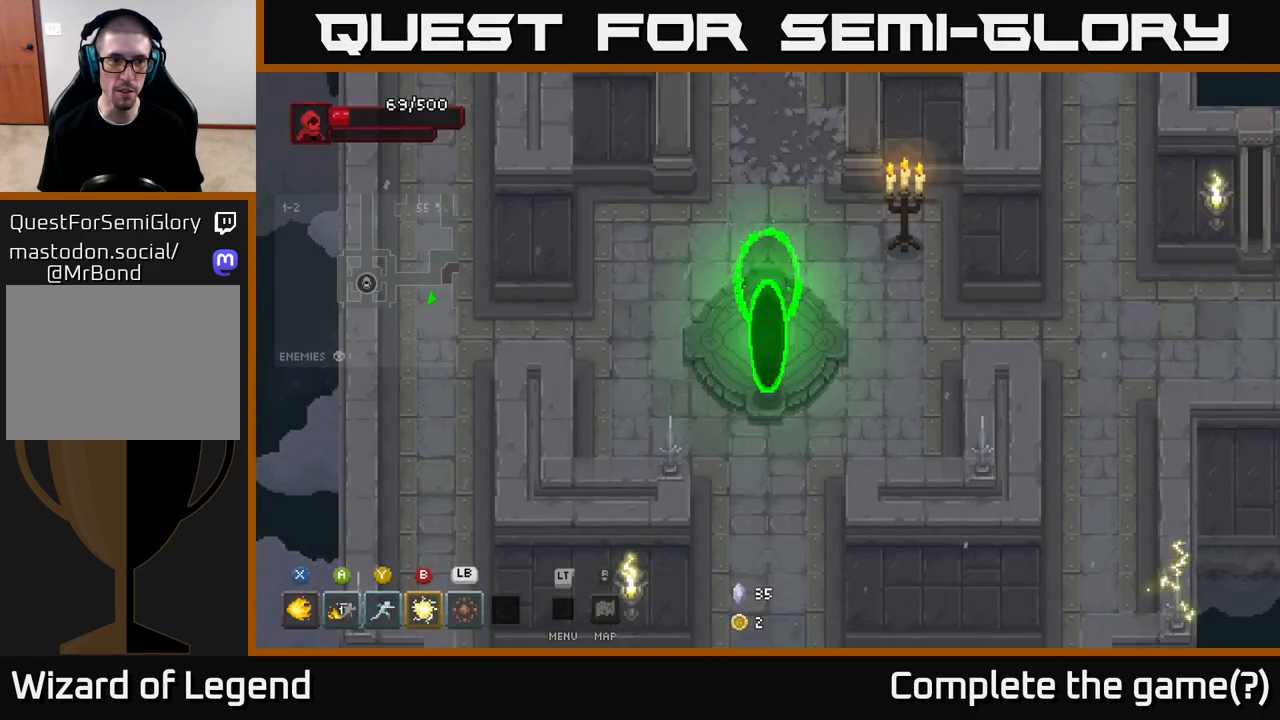
{"buttons": [], "left_stick": "down", "right_stick": "center", "events": []}
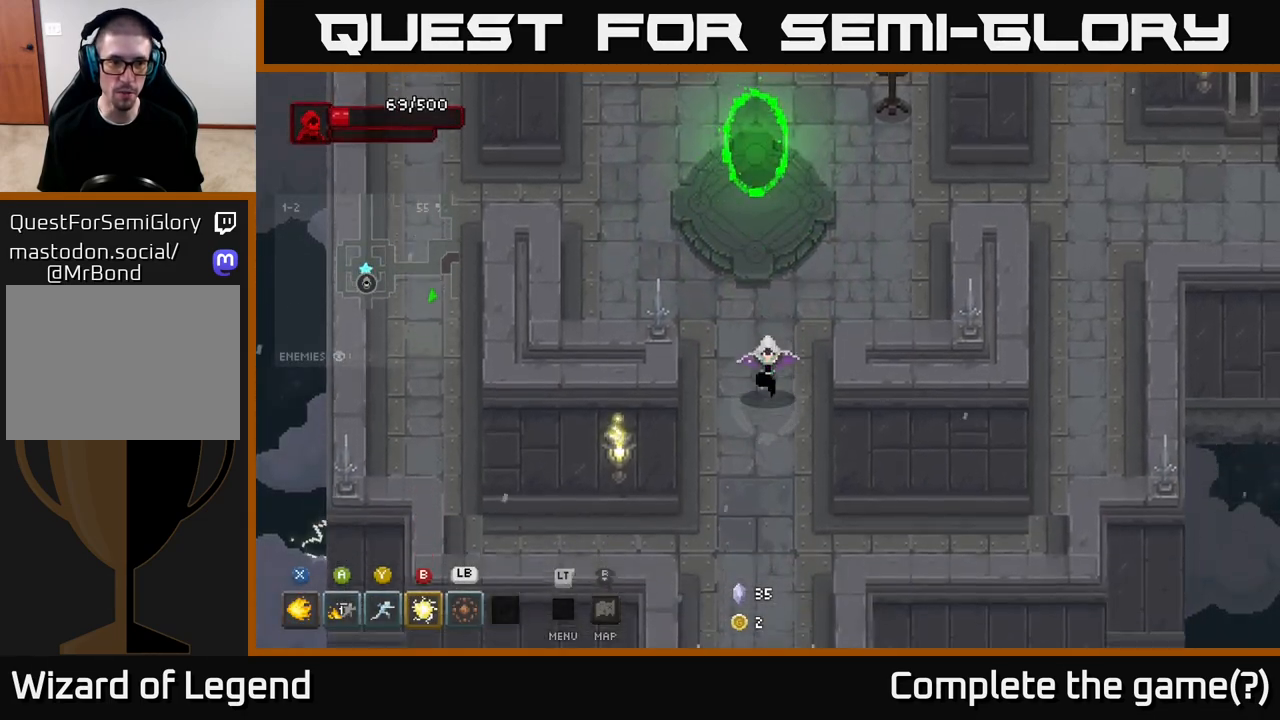
{"buttons": [], "left_stick": "down", "right_stick": "center", "events": []}
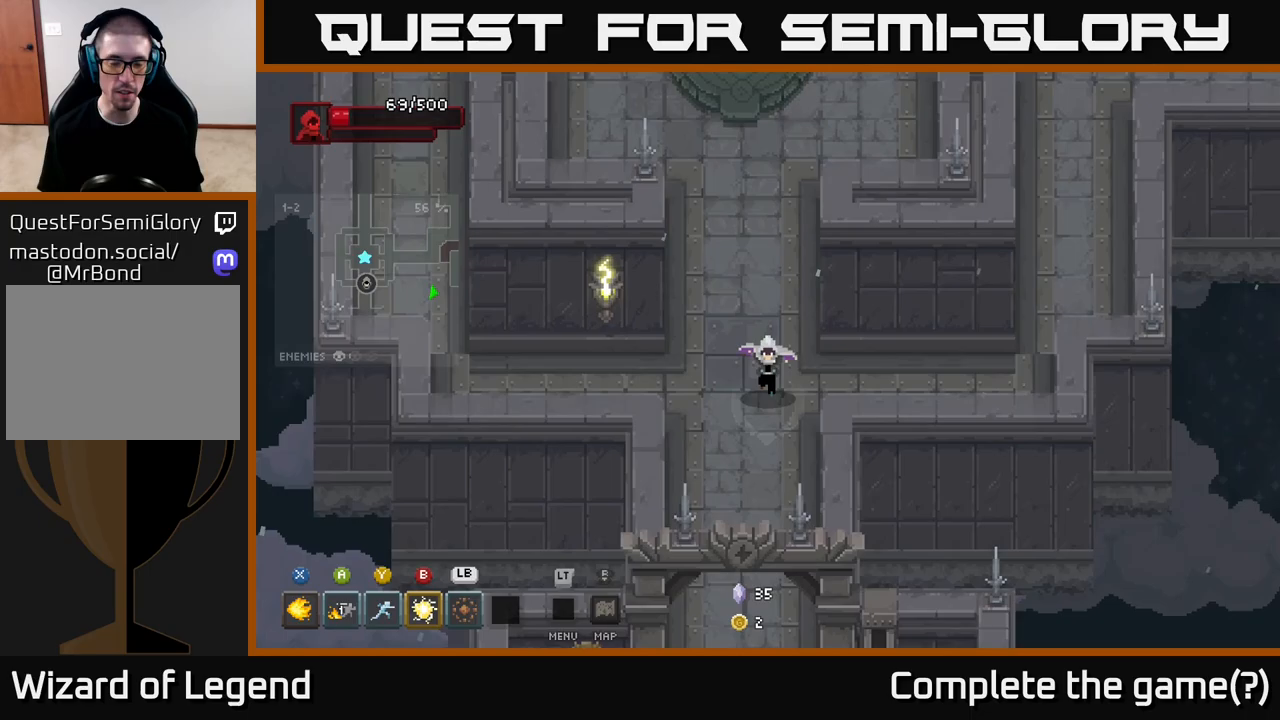
{"buttons": [], "left_stick": "down", "right_stick": "center", "events": []}
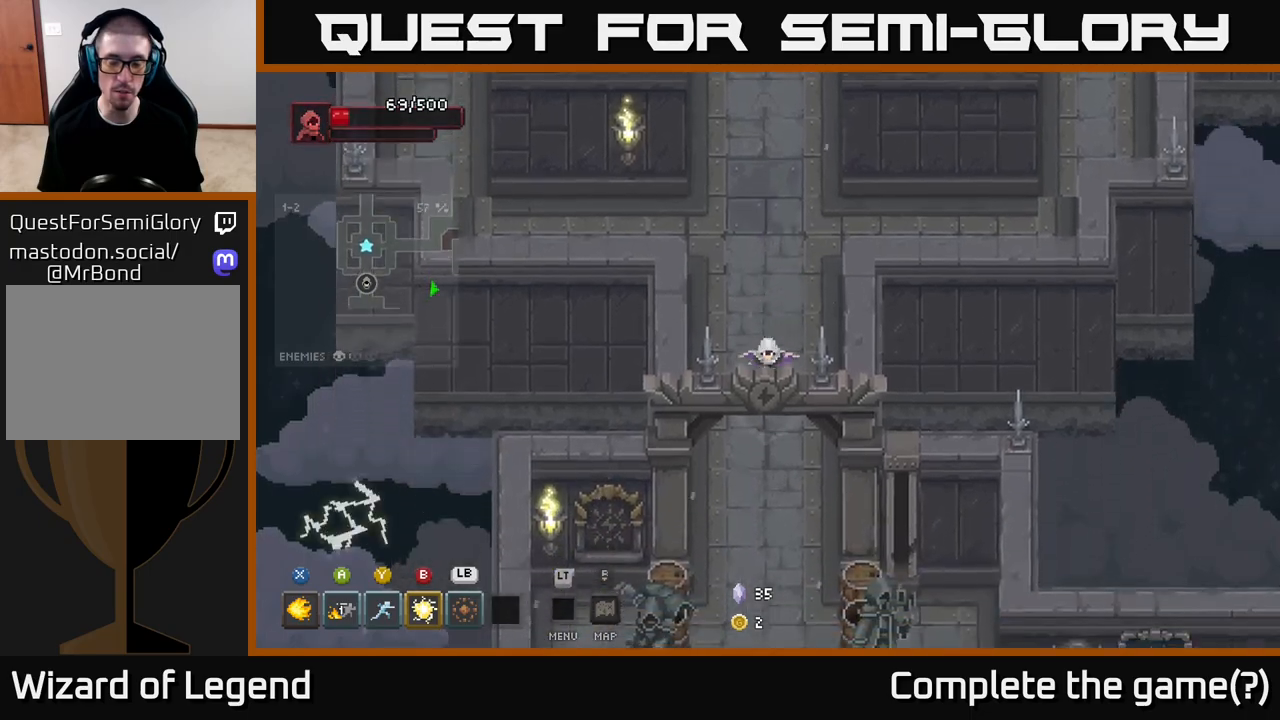
{"buttons": [], "left_stick": "down", "right_stick": "center", "events": []}
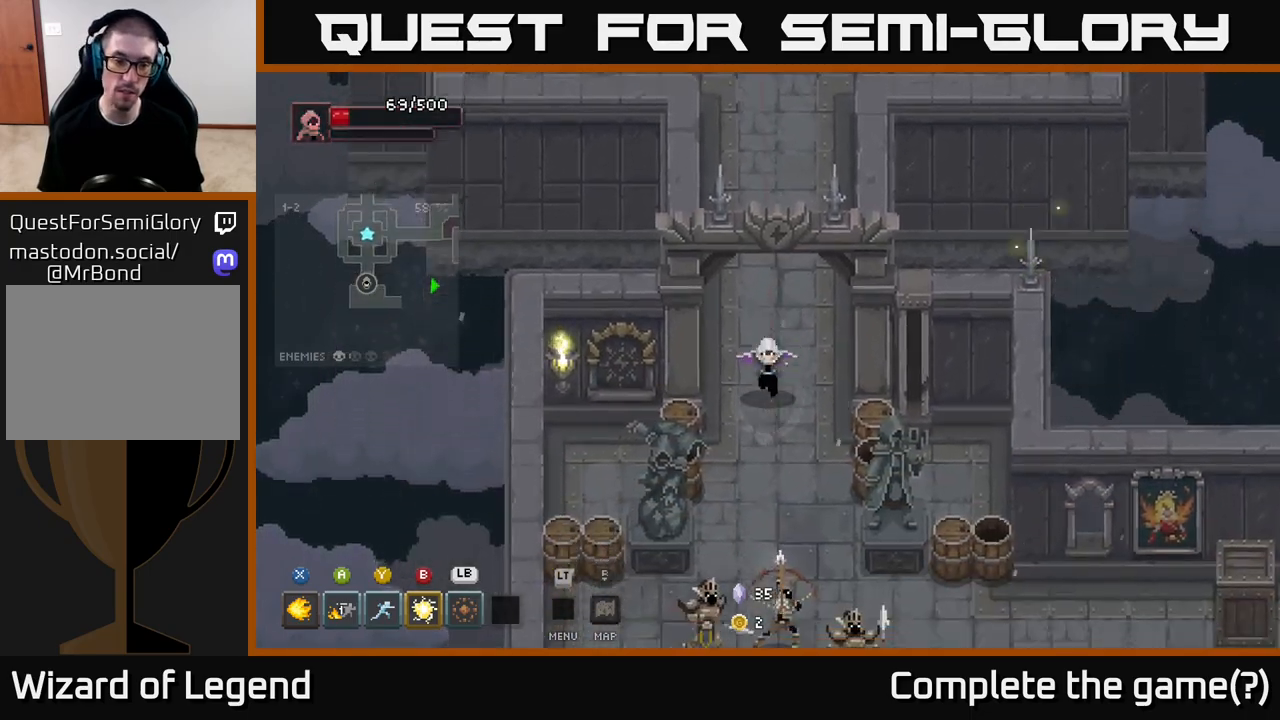
{"buttons": [], "left_stick": "down", "right_stick": "center", "events": [[167, "X", "down"], [500, "X", "up"]]}
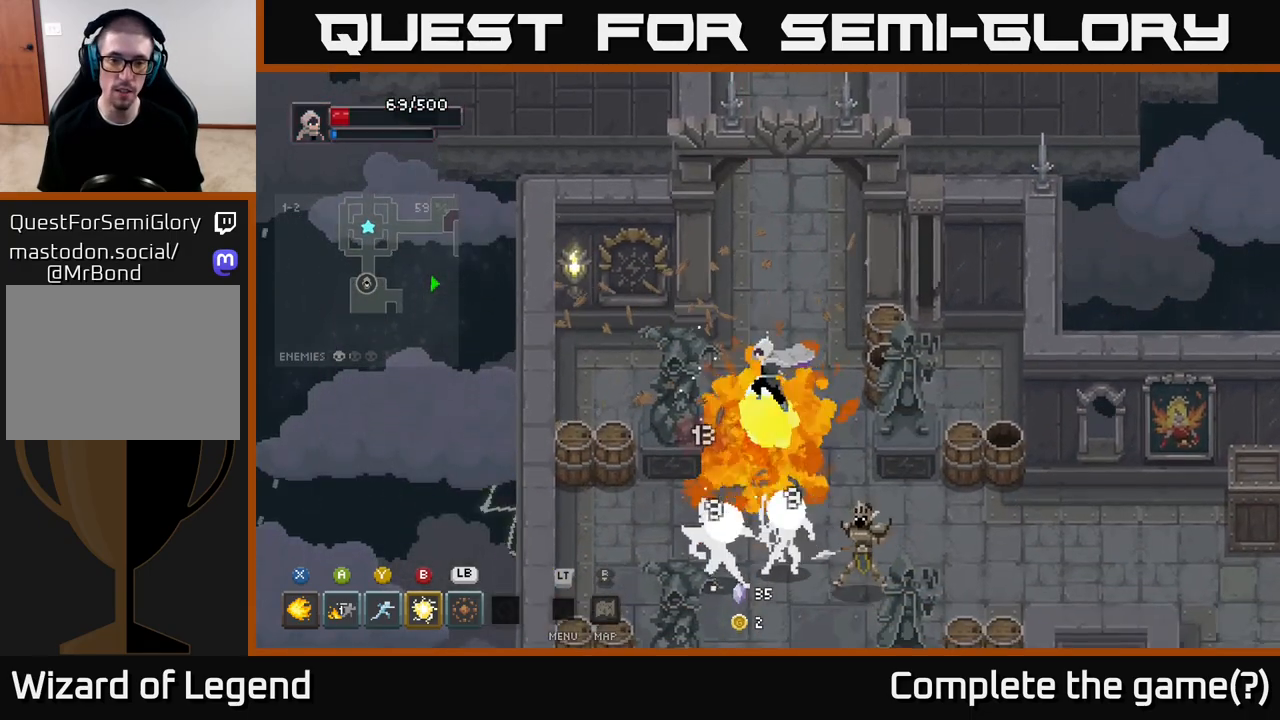
{"buttons": [], "left_stick": "down-right", "right_stick": "center", "events": [[33, "left_stick", "down-left"], [183, "A", "down"], [317, "A", "up"], [450, "left_stick", "down-right"]]}
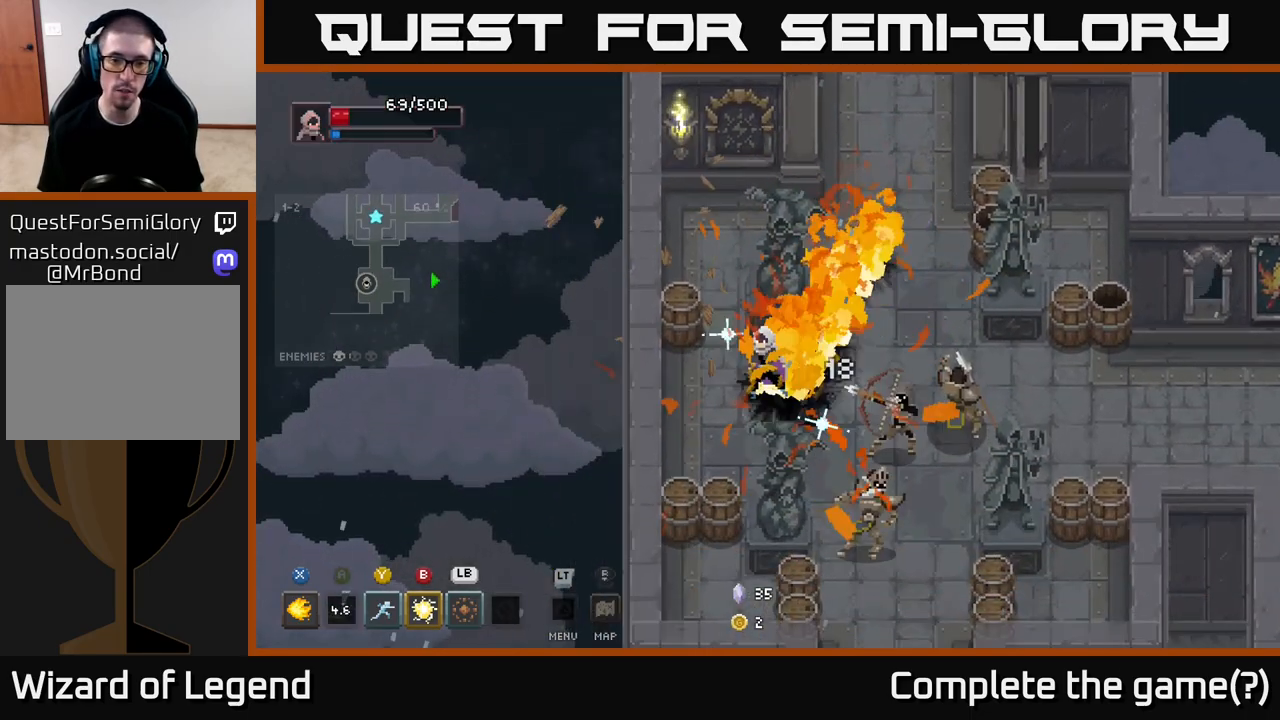
{"buttons": [], "left_stick": "down-right", "right_stick": "center", "events": [[83, "B", "down"], [200, "B", "up"]]}
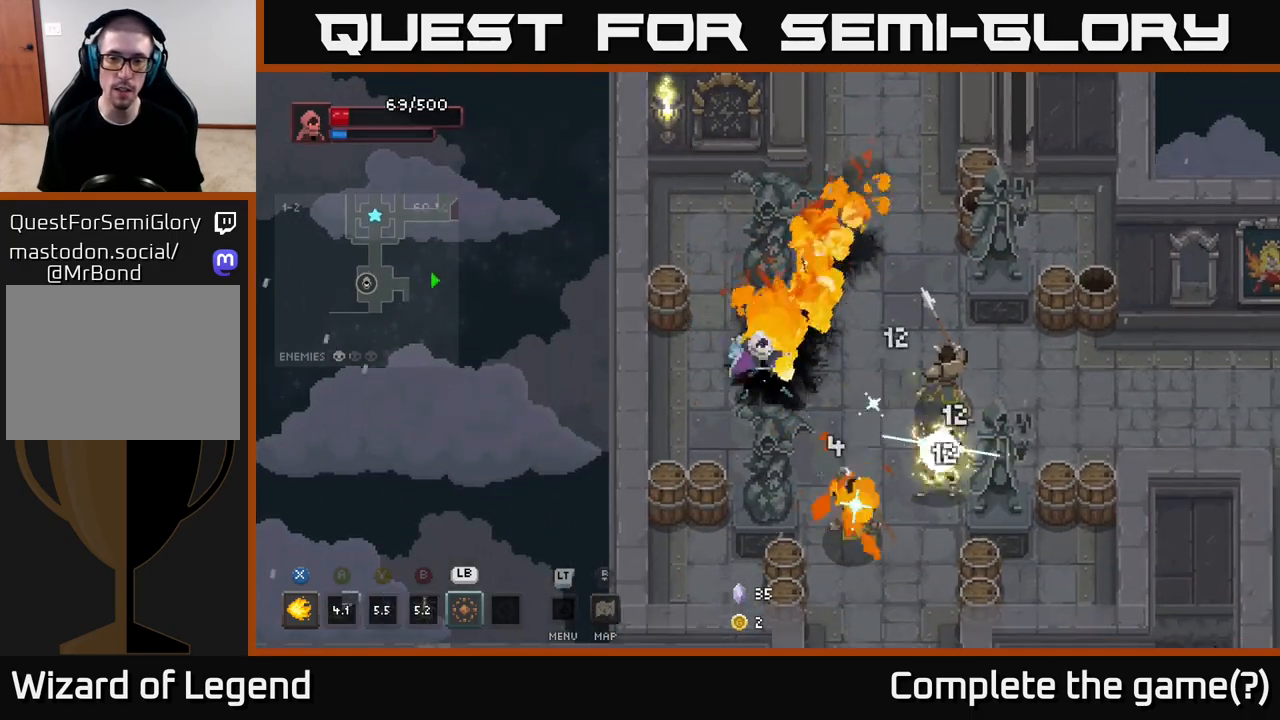
{"buttons": [], "left_stick": "down-right", "right_stick": "center", "events": [[33, "Y", "down"], [133, "Y", "up"]]}
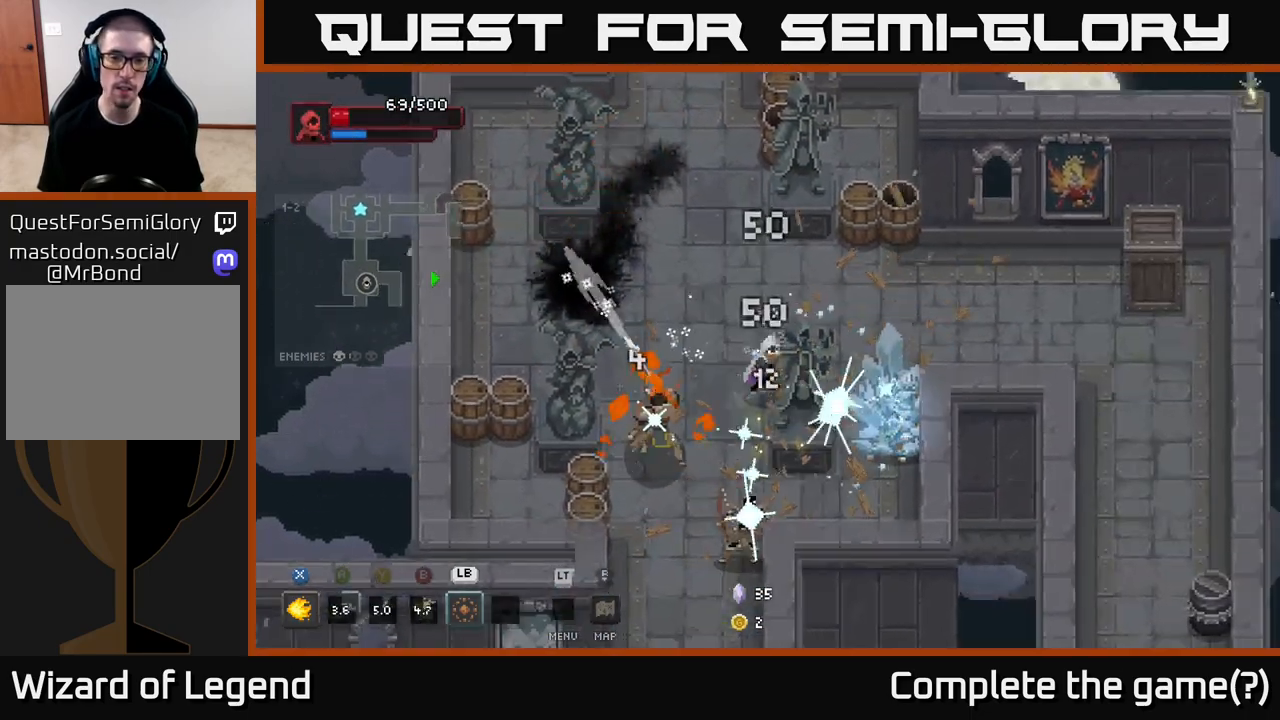
{"buttons": ["X"], "left_stick": "down", "right_stick": "center", "events": [[17, "left_stick", "right"], [117, "left_stick", "down-right"], [150, "X", "down"], [467, "left_stick", "down"]]}
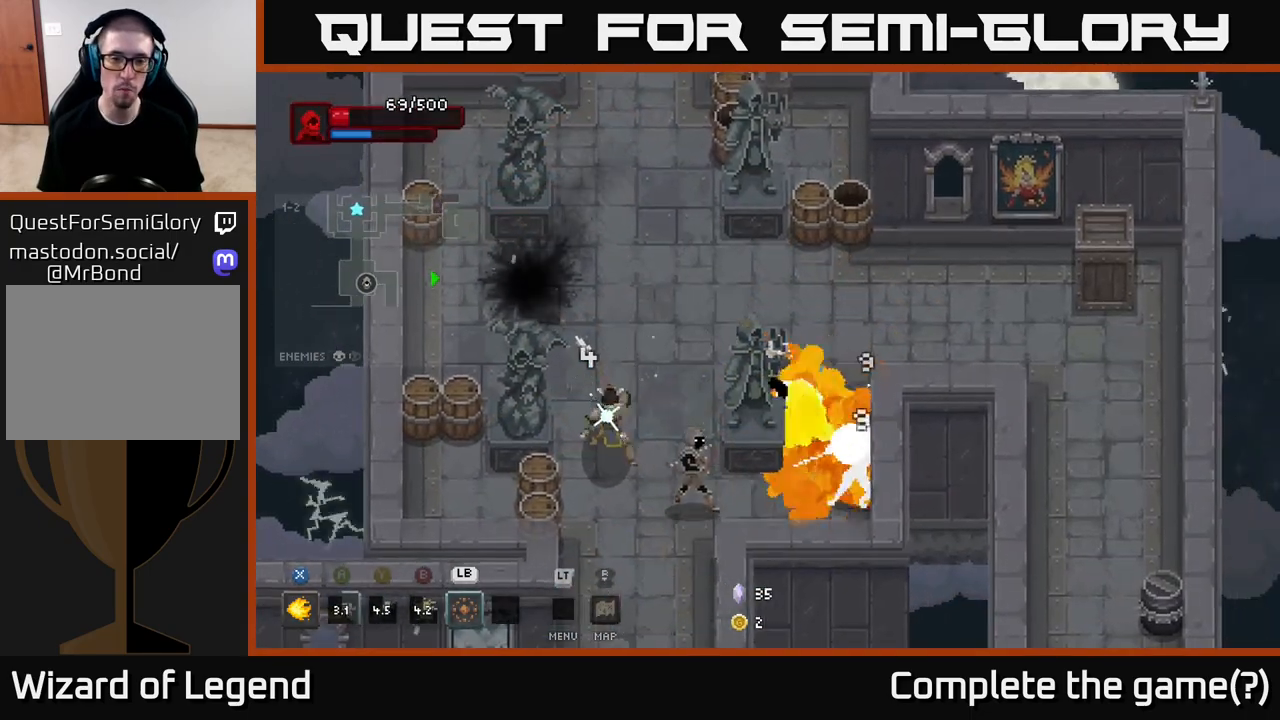
{"buttons": ["X"], "left_stick": "down-right", "right_stick": "center", "events": [[400, "left_stick", "down-right"]]}
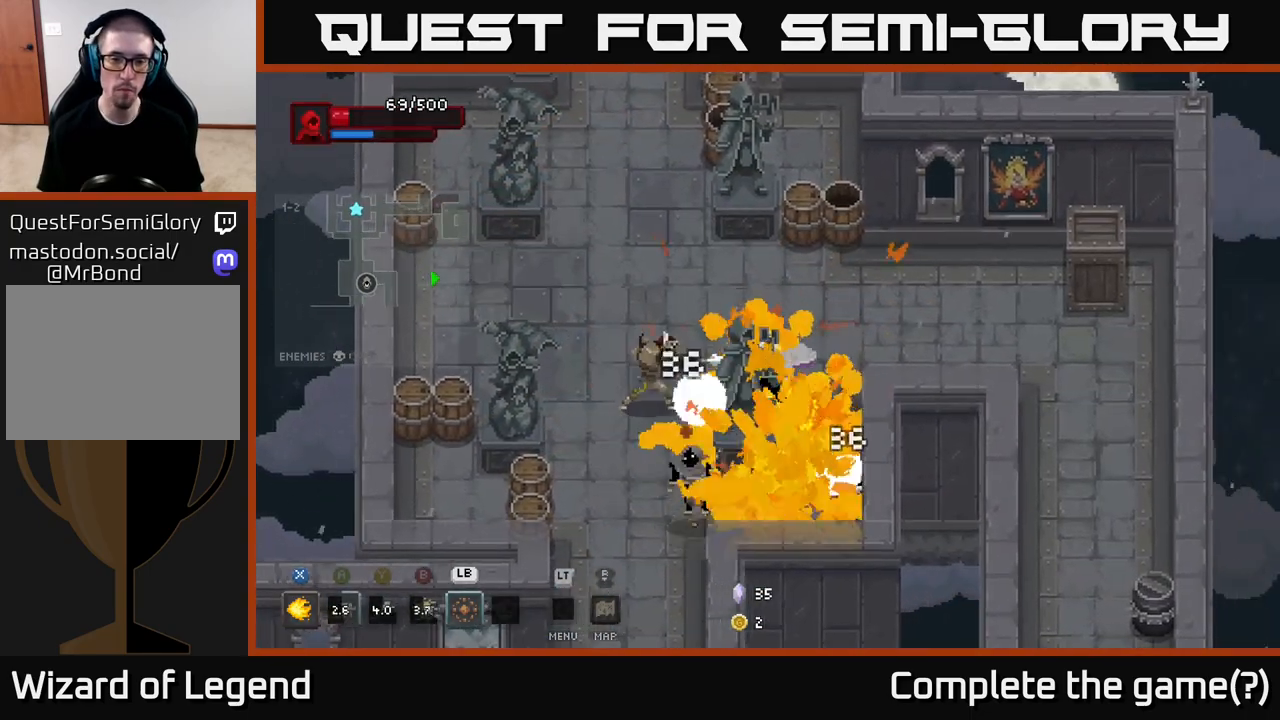
{"buttons": [], "left_stick": "right", "right_stick": "center", "events": [[50, "X", "up"], [183, "left_stick", "up-right"], [217, "A", "down"], [333, "A", "up"], [383, "left_stick", "right"]]}
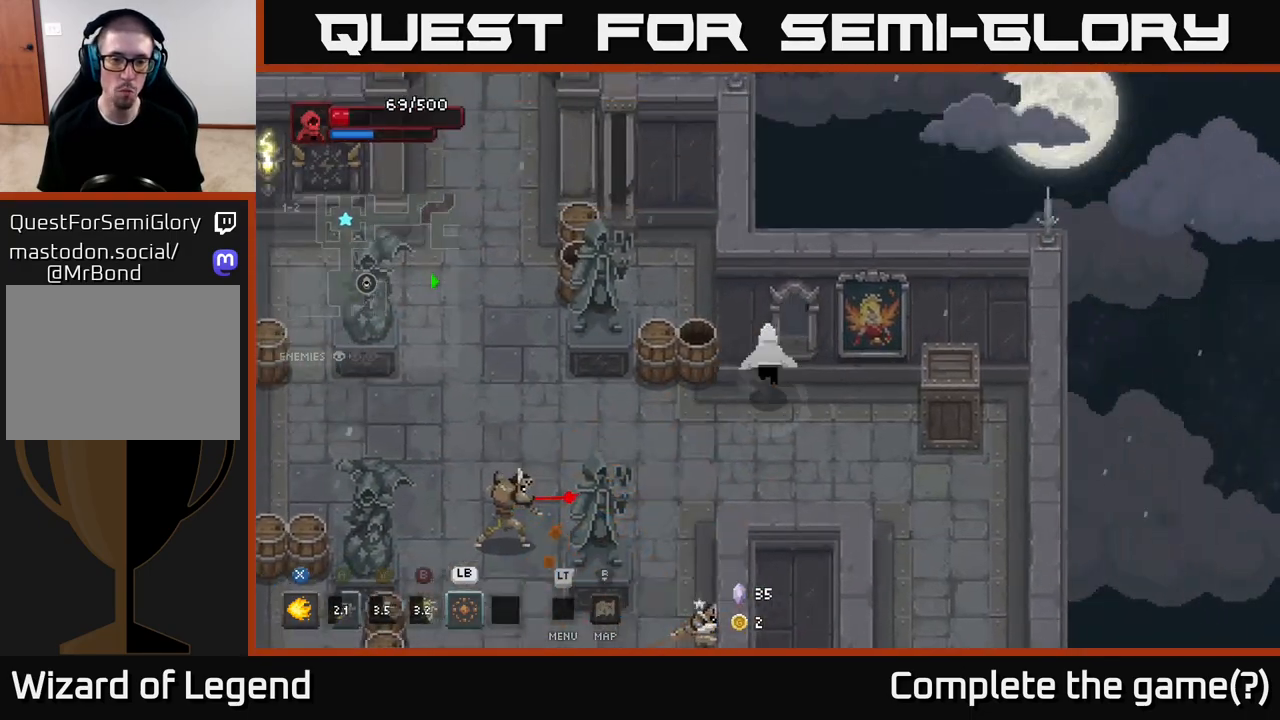
{"buttons": [], "left_stick": "down-left", "right_stick": "center", "events": [[67, "left_stick", "down-right"], [317, "left_stick", "down-left"]]}
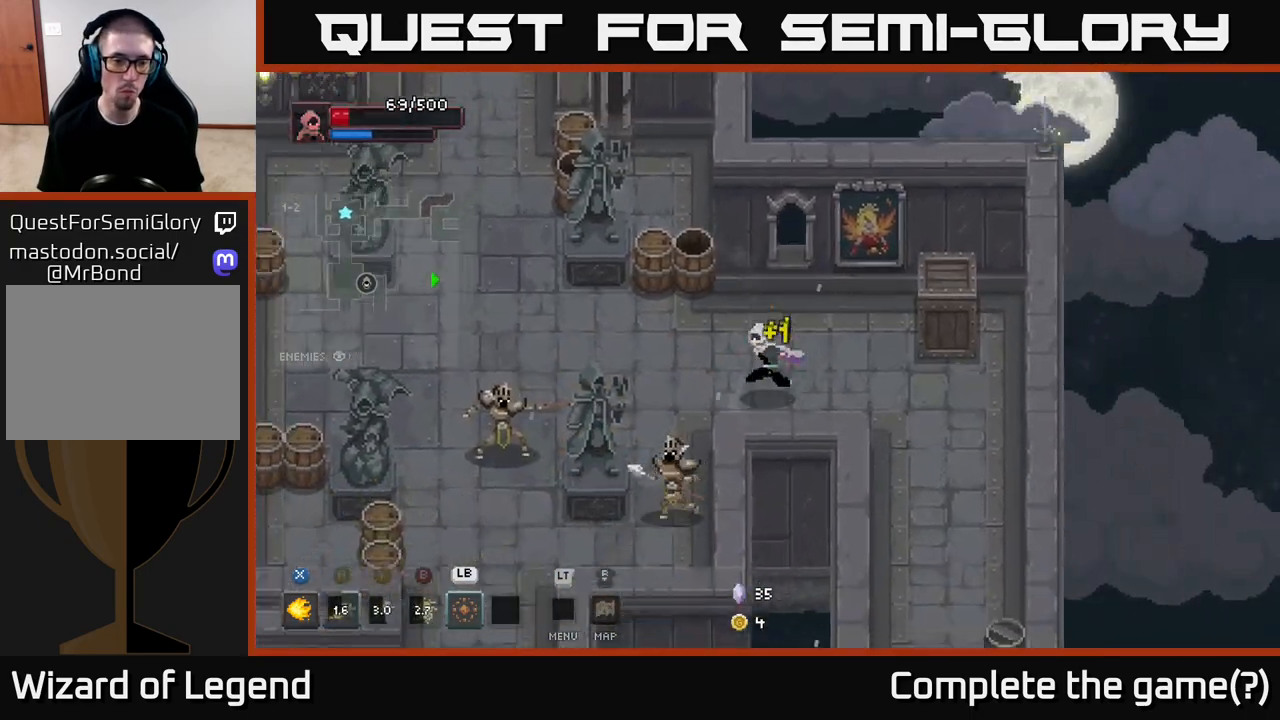
{"buttons": ["X"], "left_stick": "left", "right_stick": "center", "events": [[83, "X", "down"], [150, "left_stick", "left"]]}